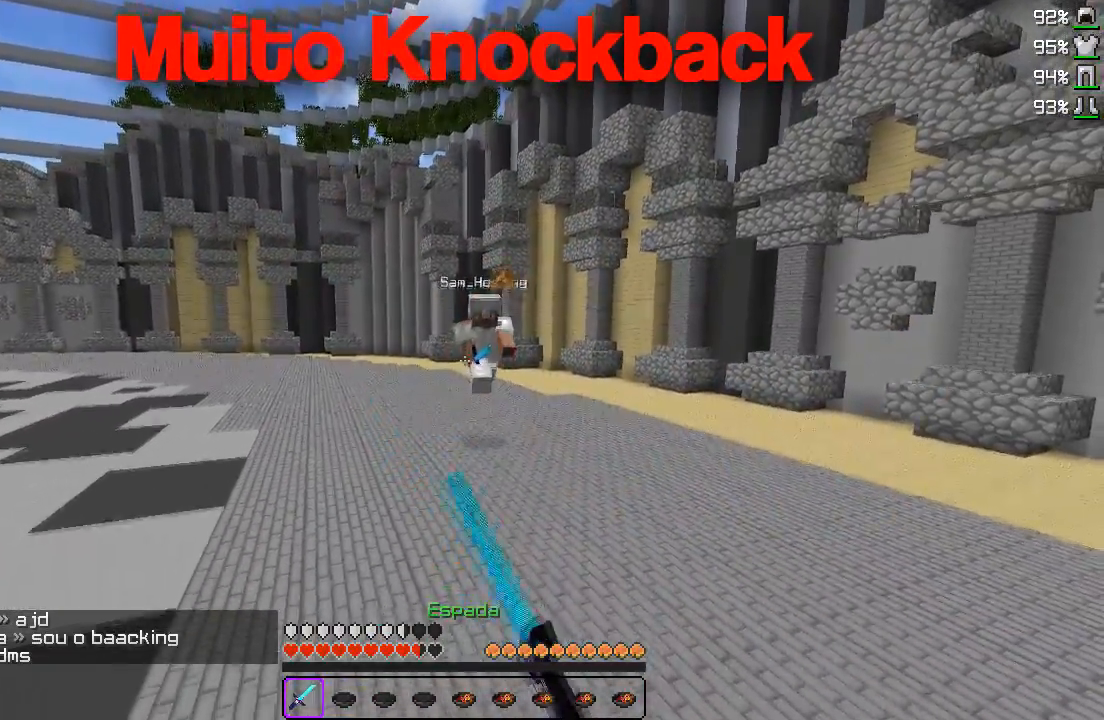
Gameplay with keyboard; each line is a JSON object with the keys held at the frame after it. "events" lists presses ("down") and releases ("up") of "a", "d", "s" and "w" between this image and that frame as [ms after this image, input, new state], when the widget could be followed in between. No other keys are recorded. Mouse input is not recorded.
{"keys": ["a", "w"], "events": []}
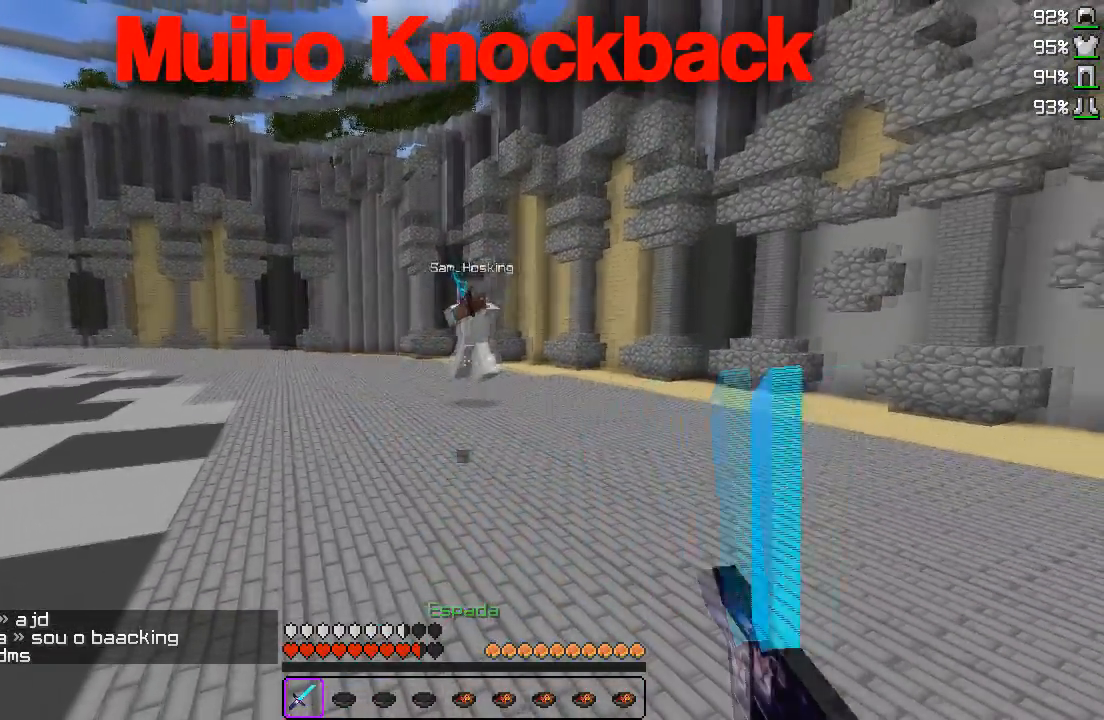
{"keys": ["a", "w"], "events": []}
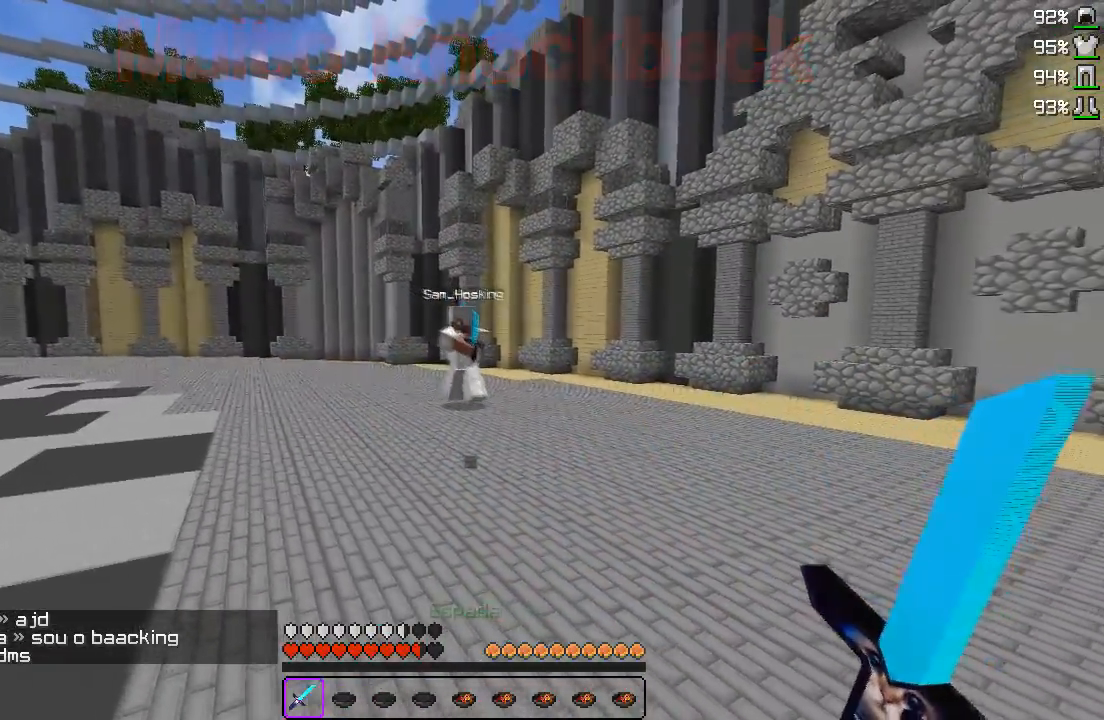
{"keys": ["d", "w"], "events": [[167, "a", "up"], [183, "d", "down"], [183, "w", "up"], [267, "w", "down"]]}
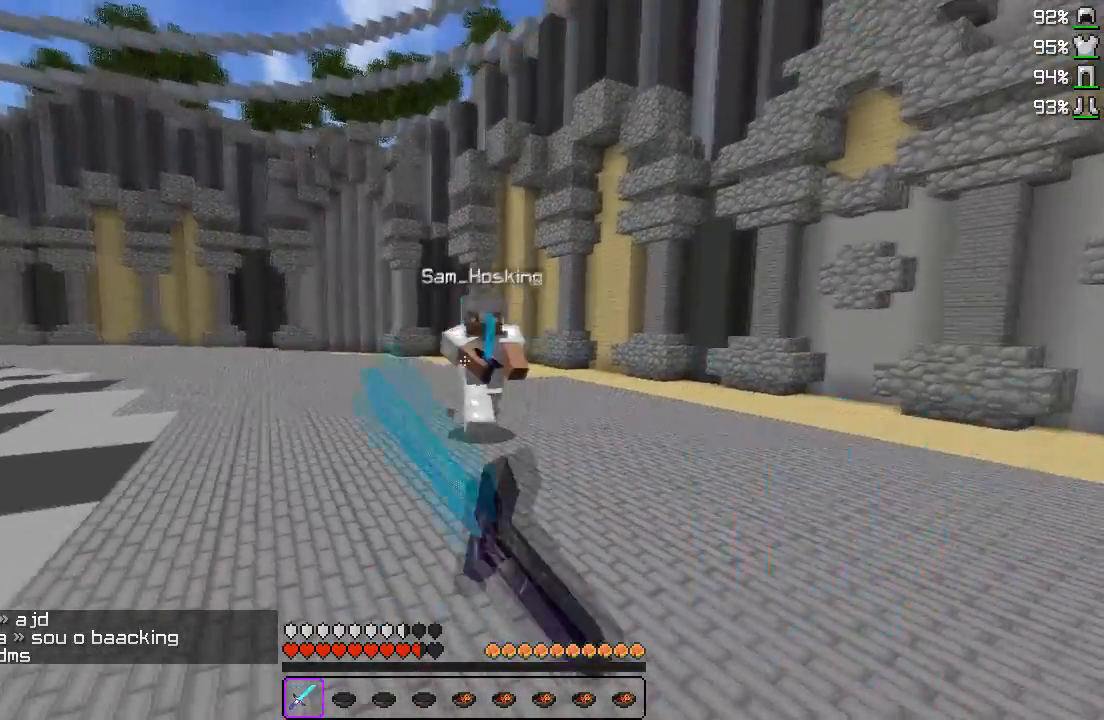
{"keys": ["d", "w"], "events": []}
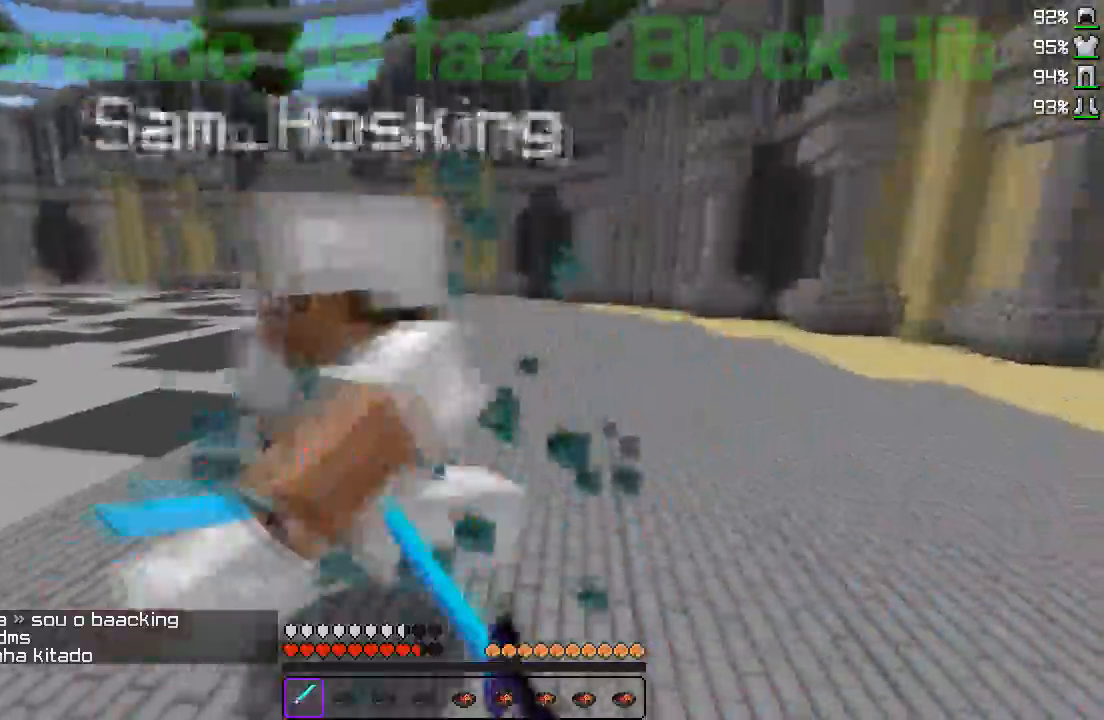
{"keys": ["d"], "events": [[117, "a", "down"], [150, "d", "up"], [300, "w", "up"], [400, "a", "up"], [400, "d", "down"]]}
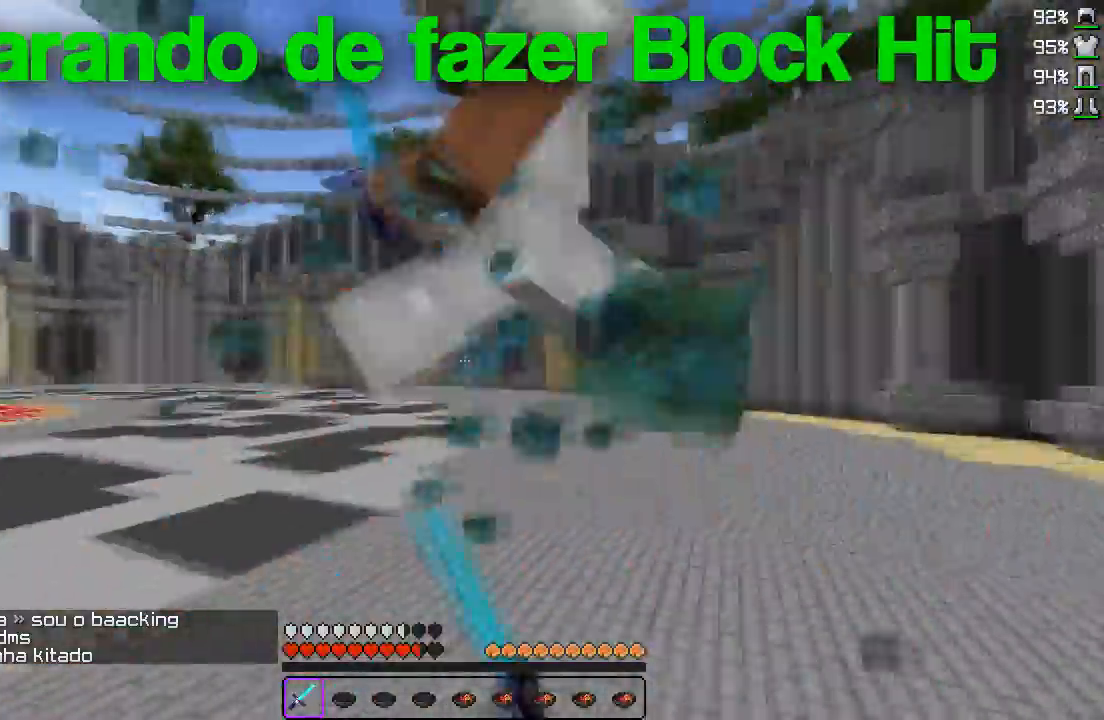
{"keys": ["a"], "events": [[250, "w", "down"], [333, "d", "up"], [450, "w", "up"], [467, "a", "down"]]}
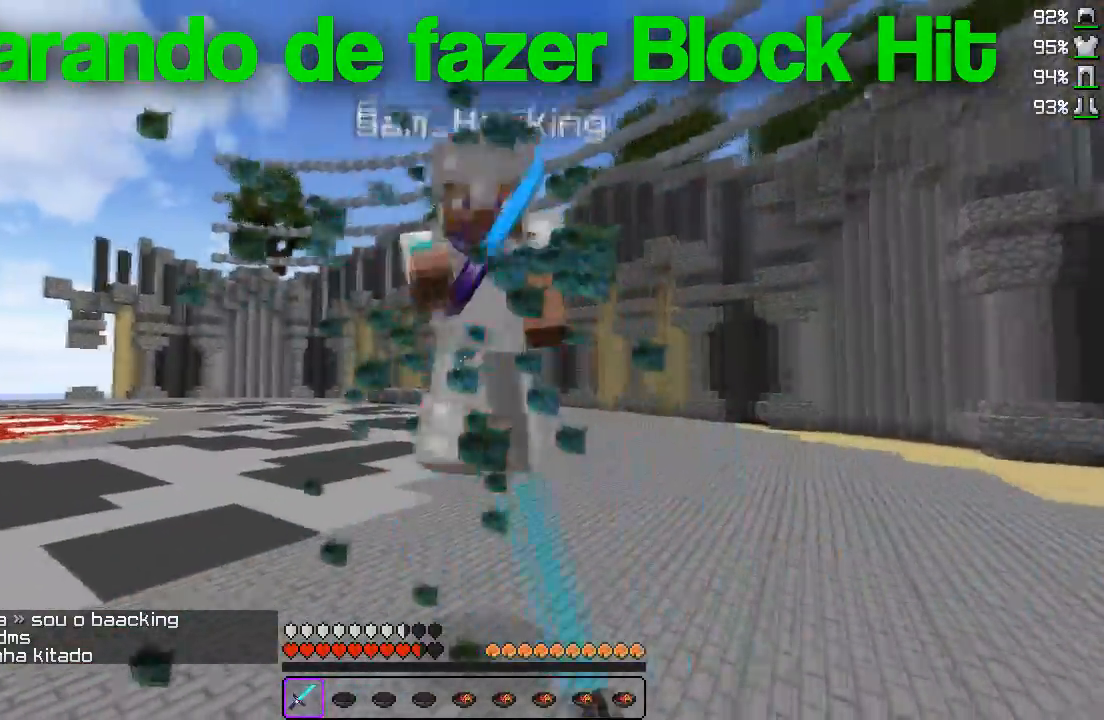
{"keys": ["w"], "events": [[67, "w", "down"], [250, "a", "up"]]}
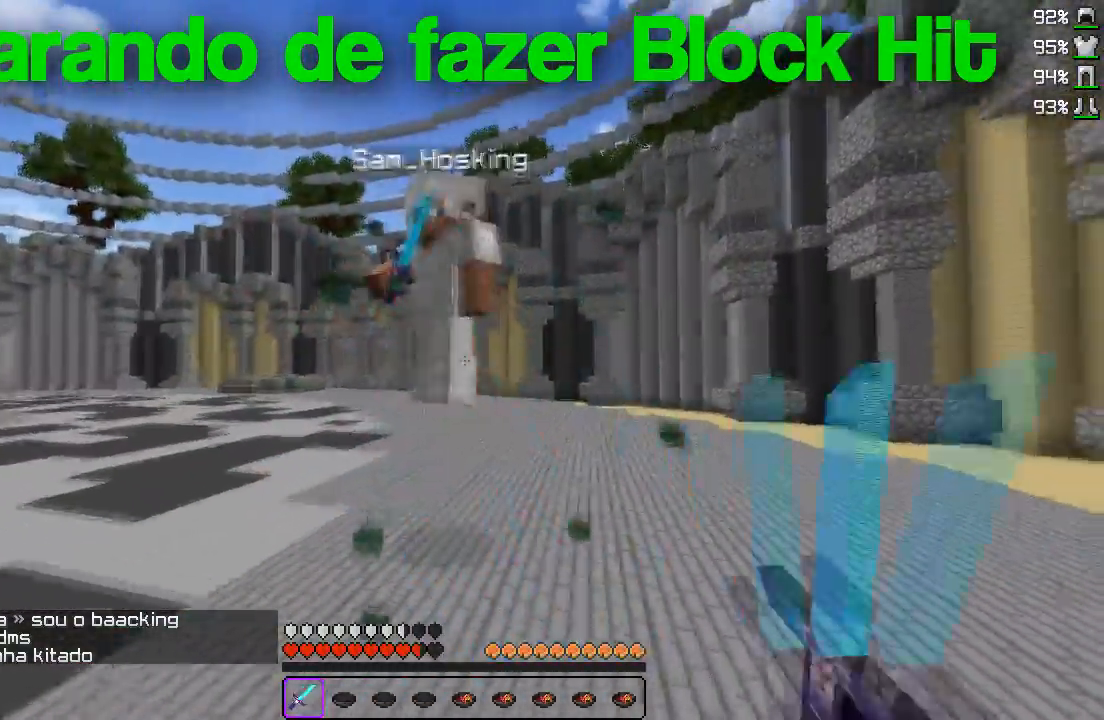
{"keys": ["a", "w"], "events": [[83, "a", "down"], [217, "w", "up"], [317, "w", "down"]]}
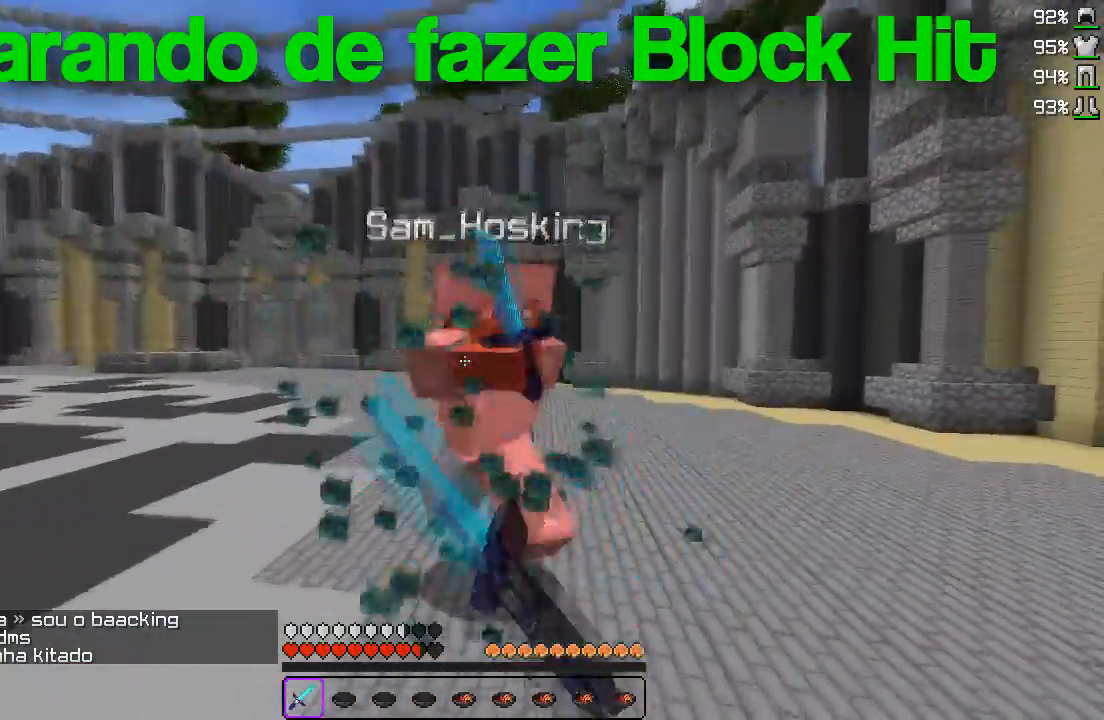
{"keys": ["w"], "events": [[117, "a", "up"], [333, "d", "down"], [400, "w", "up"], [450, "w", "down"], [467, "d", "up"]]}
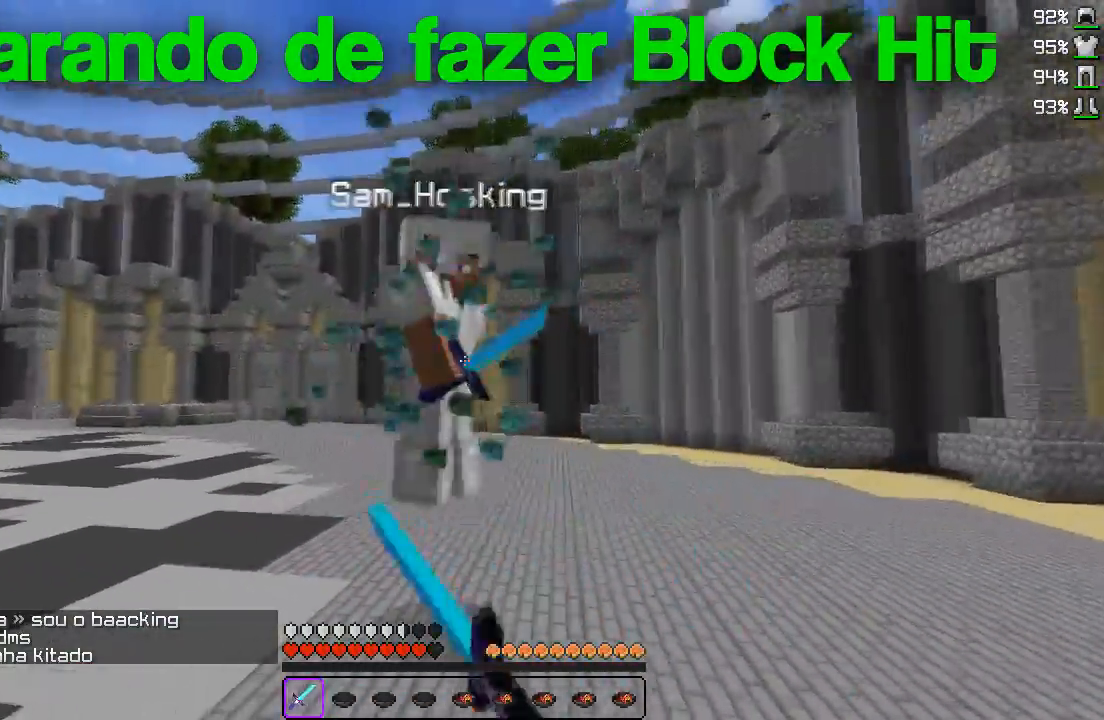
{"keys": ["d", "w"], "events": [[200, "d", "down"], [283, "d", "up"], [400, "d", "down"], [467, "w", "up"], [500, "w", "down"]]}
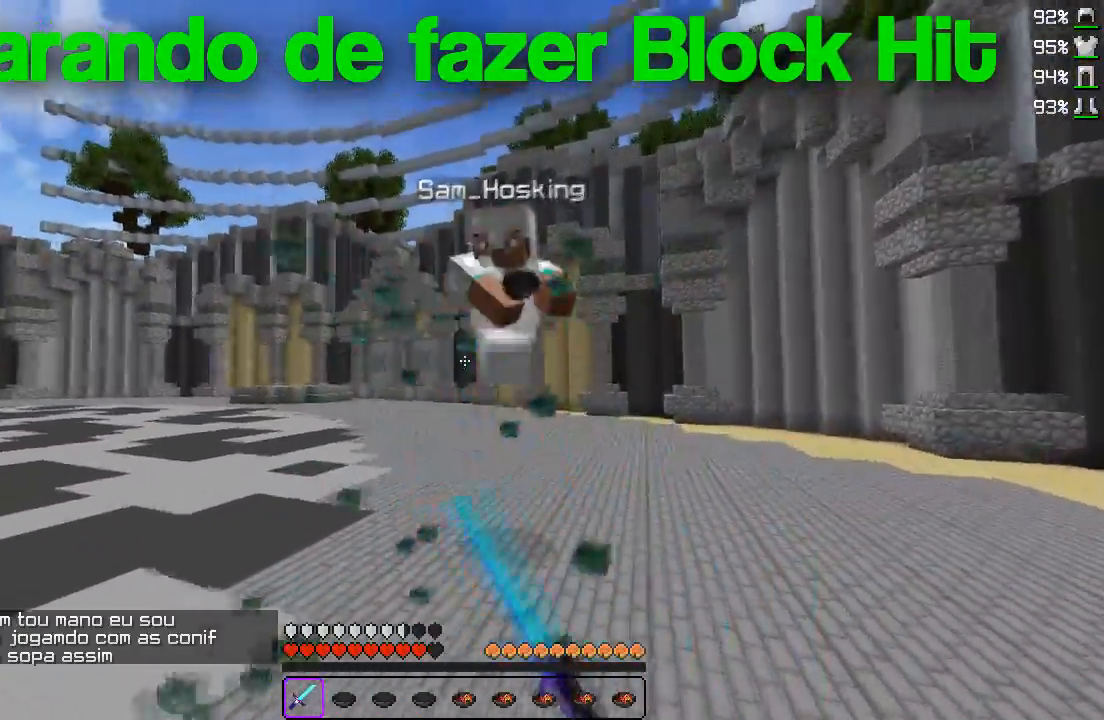
{"keys": ["a"], "events": [[67, "d", "up"], [233, "a", "down"], [300, "w", "up"]]}
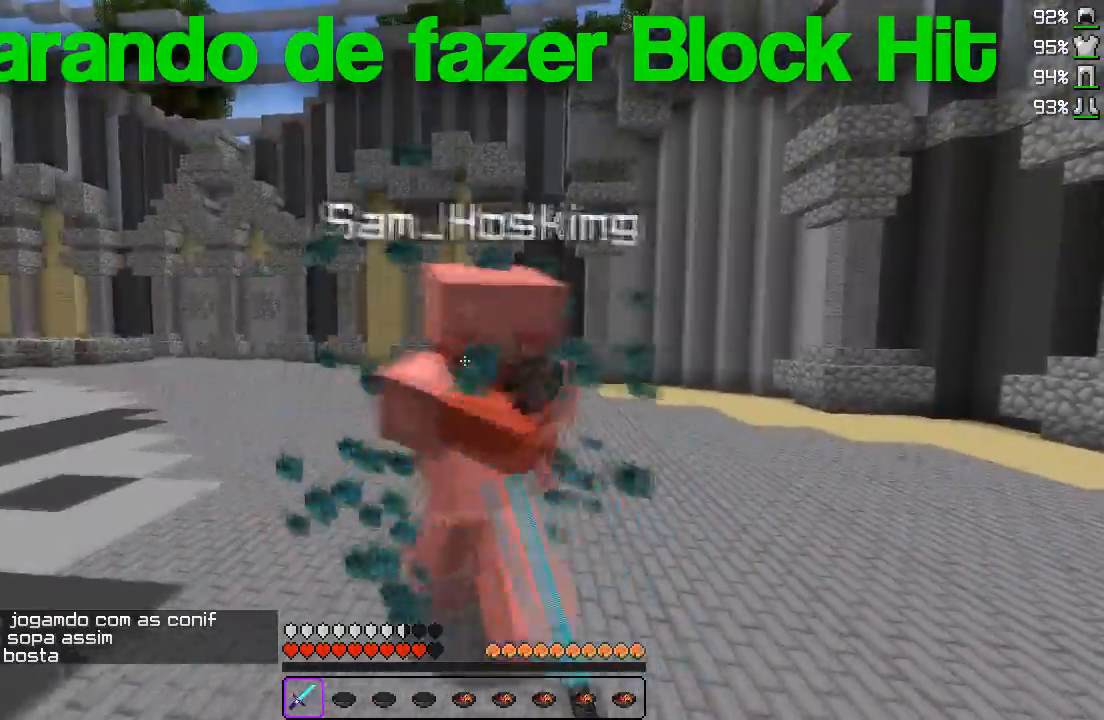
{"keys": ["w"], "events": [[83, "w", "down"], [317, "a", "up"]]}
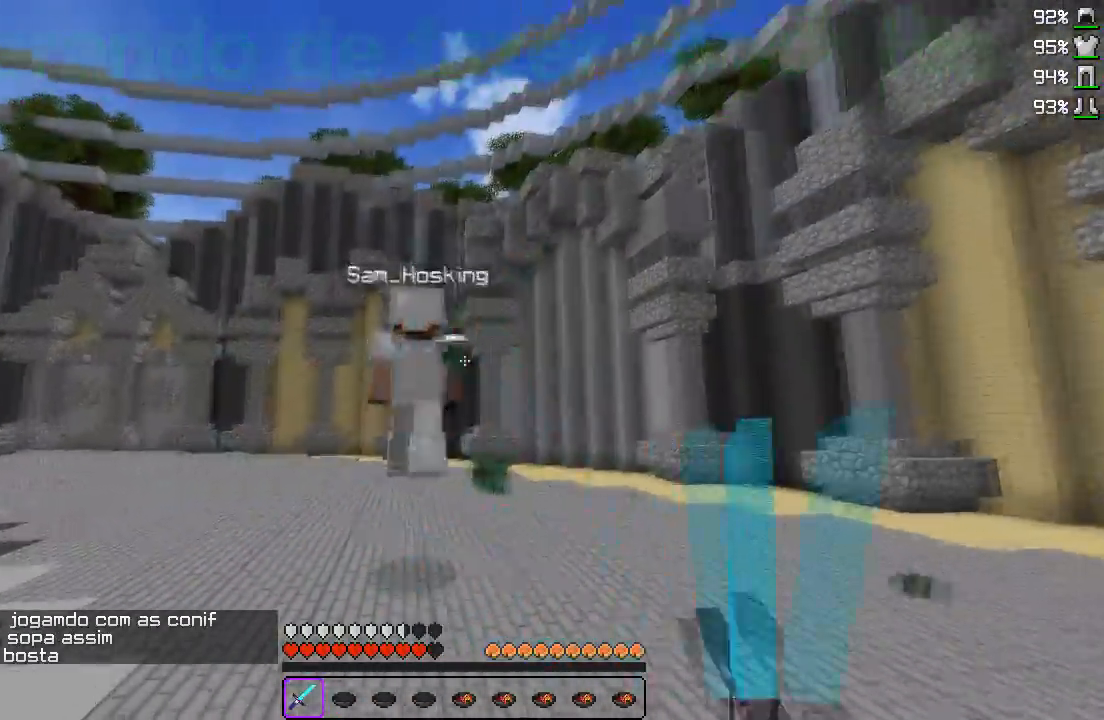
{"keys": ["w"], "events": [[250, "a", "down"], [433, "a", "up"]]}
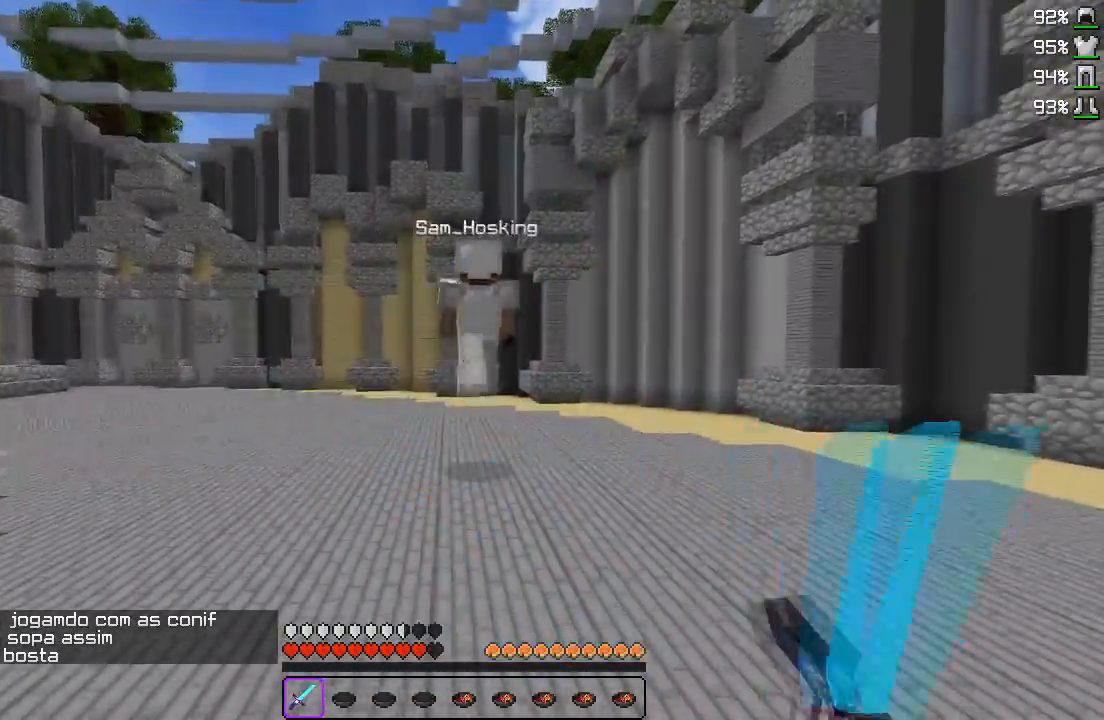
{"keys": ["d", "w"], "events": [[167, "a", "down"], [400, "a", "up"], [433, "d", "down"]]}
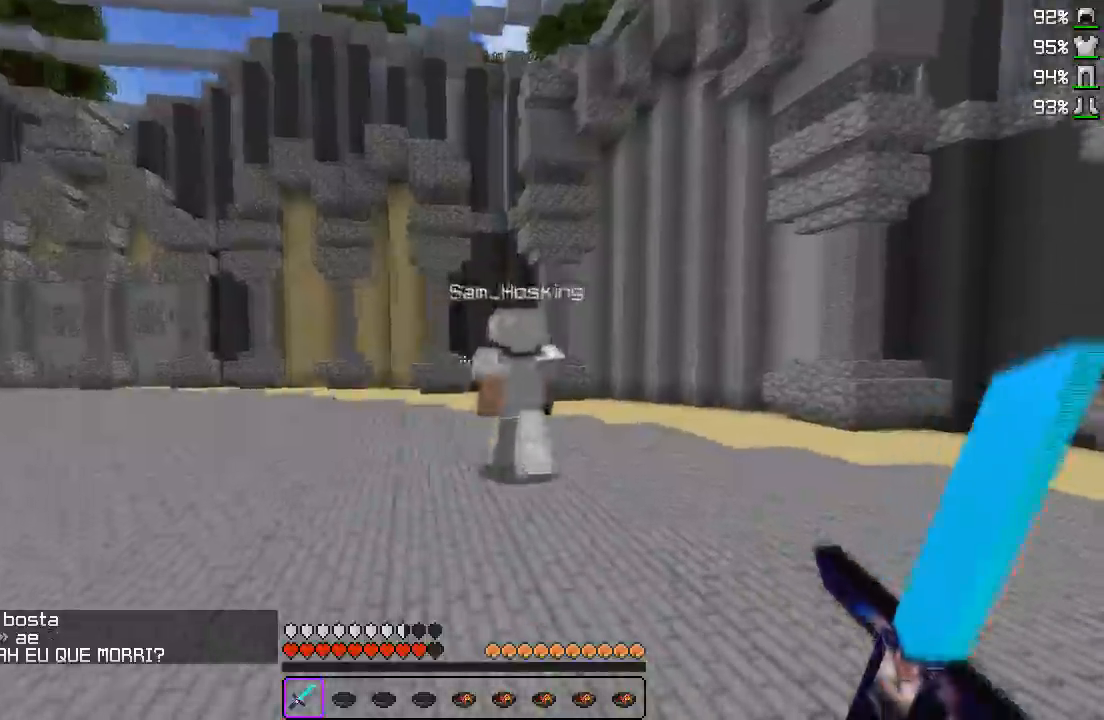
{"keys": ["w"], "events": [[67, "d", "up"], [100, "a", "down"], [500, "a", "up"]]}
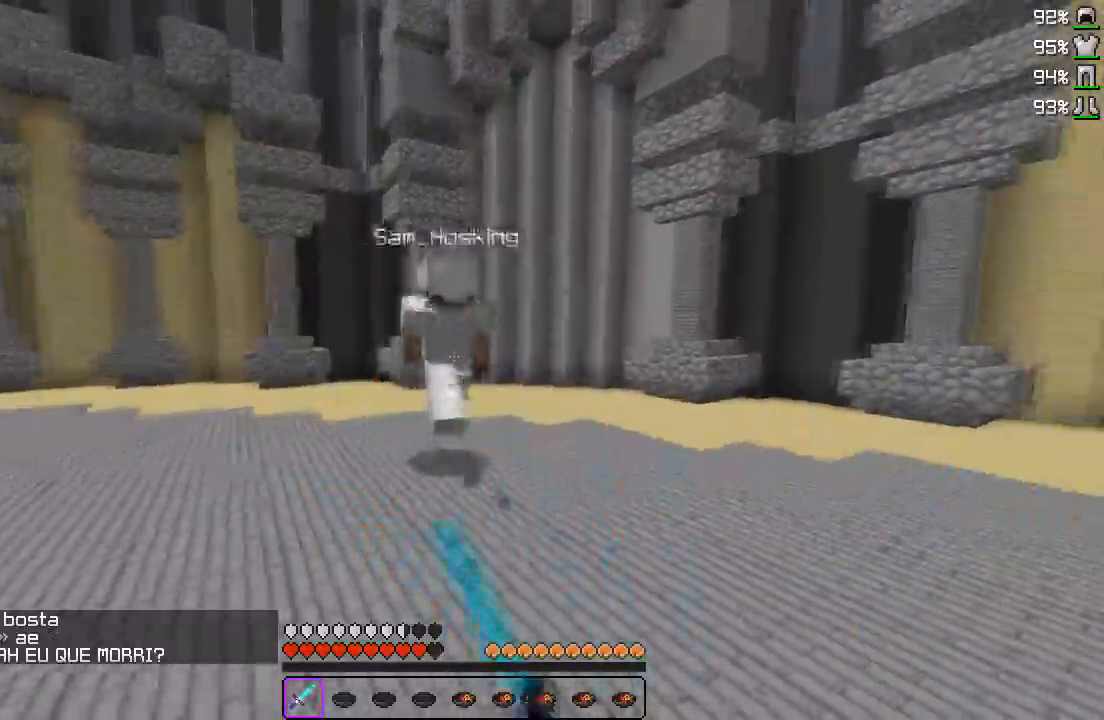
{"keys": ["a", "w"], "events": [[217, "a", "down"]]}
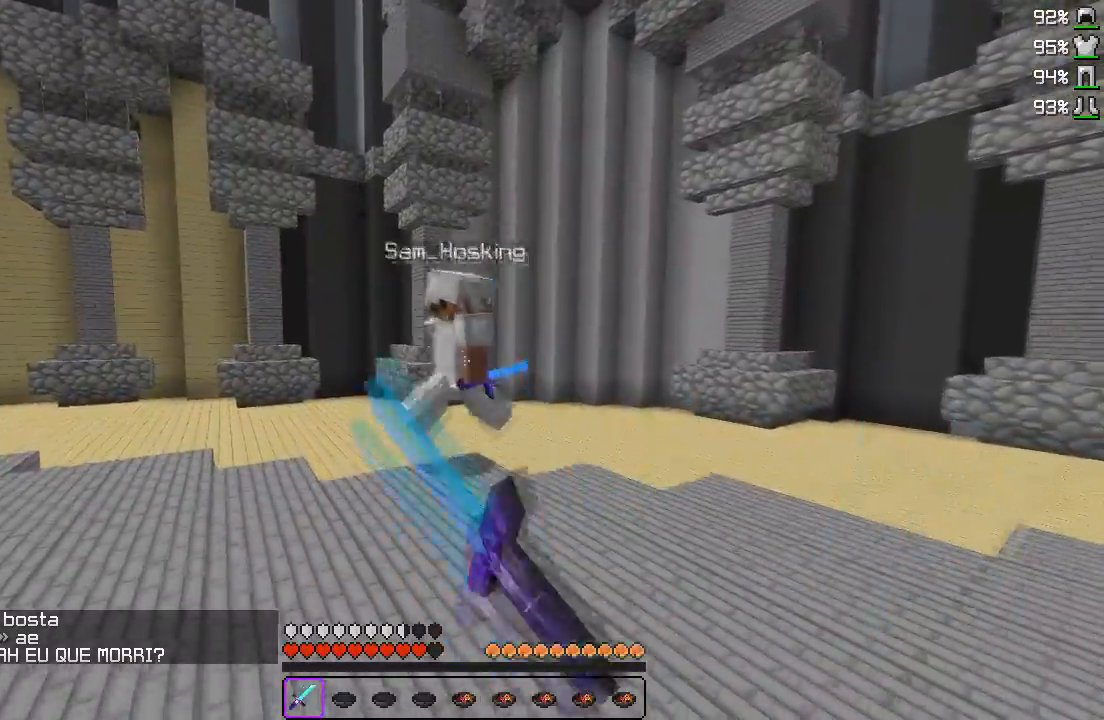
{"keys": ["a", "w"], "events": []}
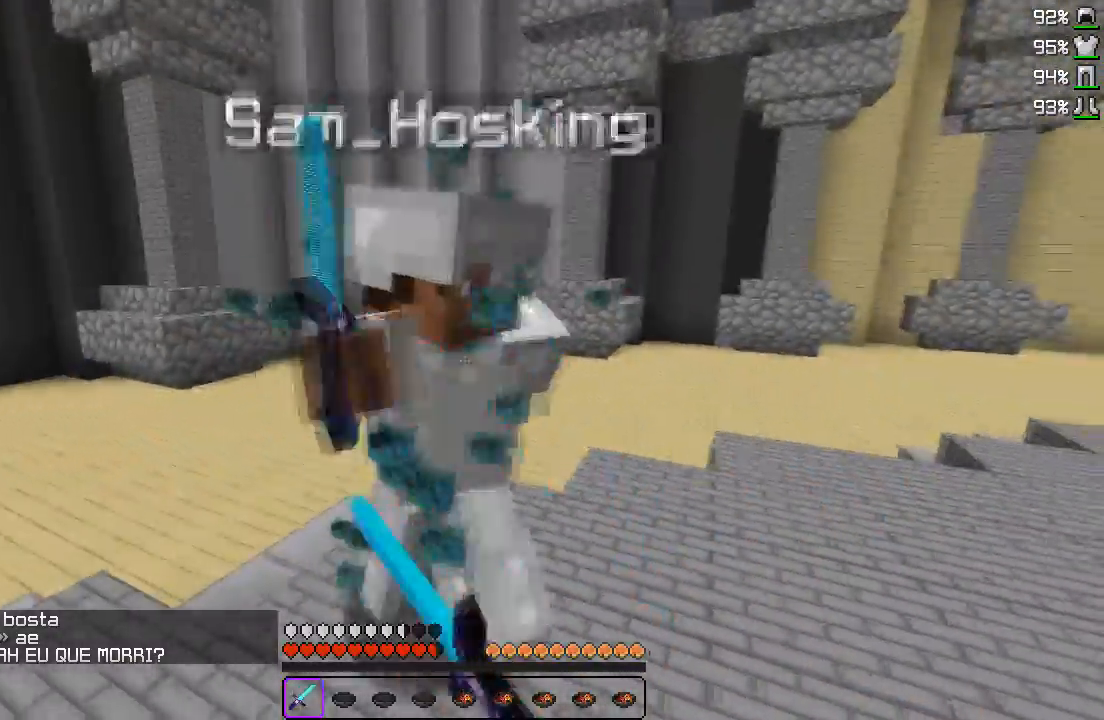
{"keys": ["d"], "events": [[33, "w", "up"], [183, "a", "up"], [183, "d", "down"]]}
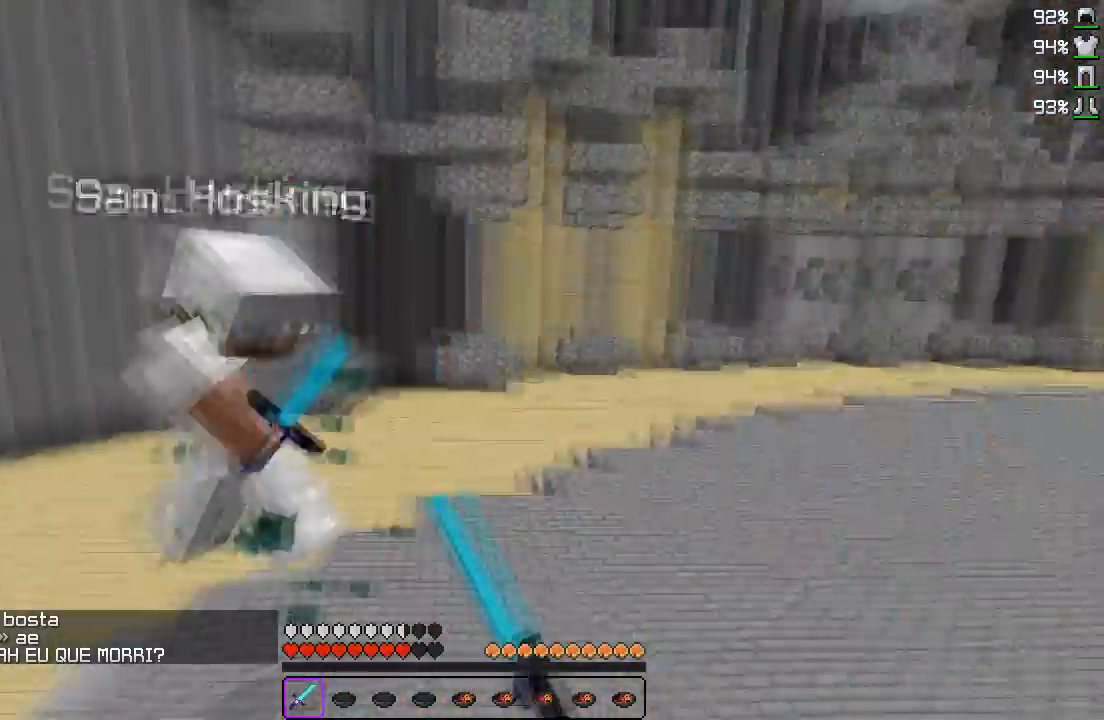
{"keys": ["d", "w"], "events": [[33, "w", "down"]]}
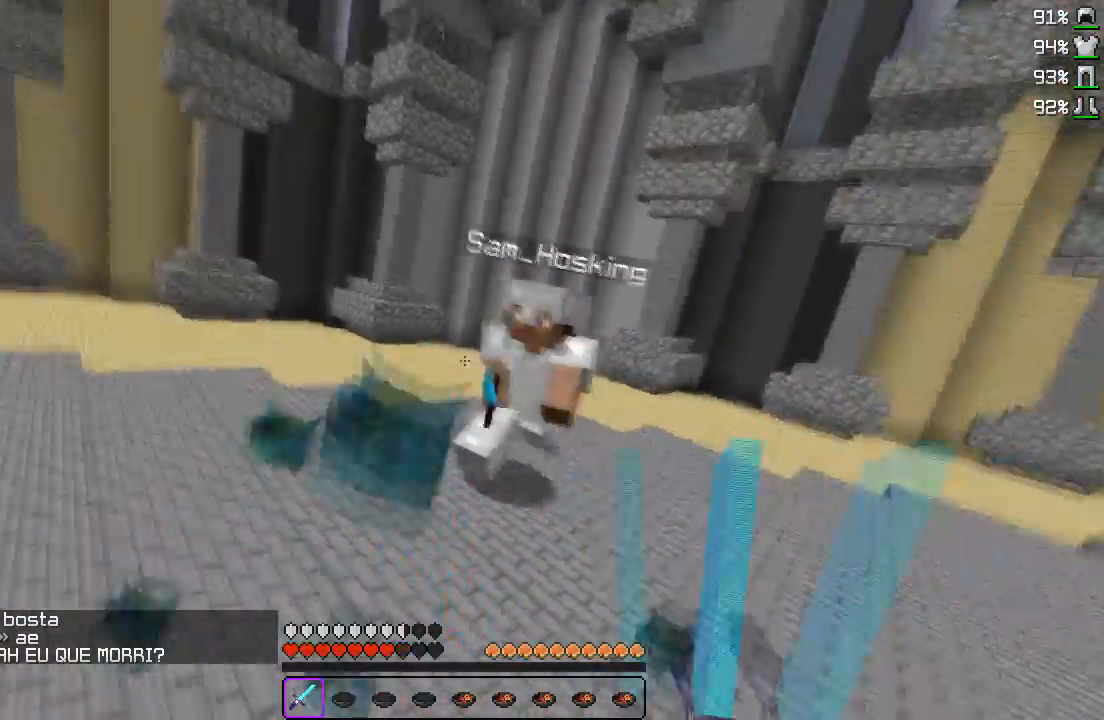
{"keys": ["d", "w"], "events": []}
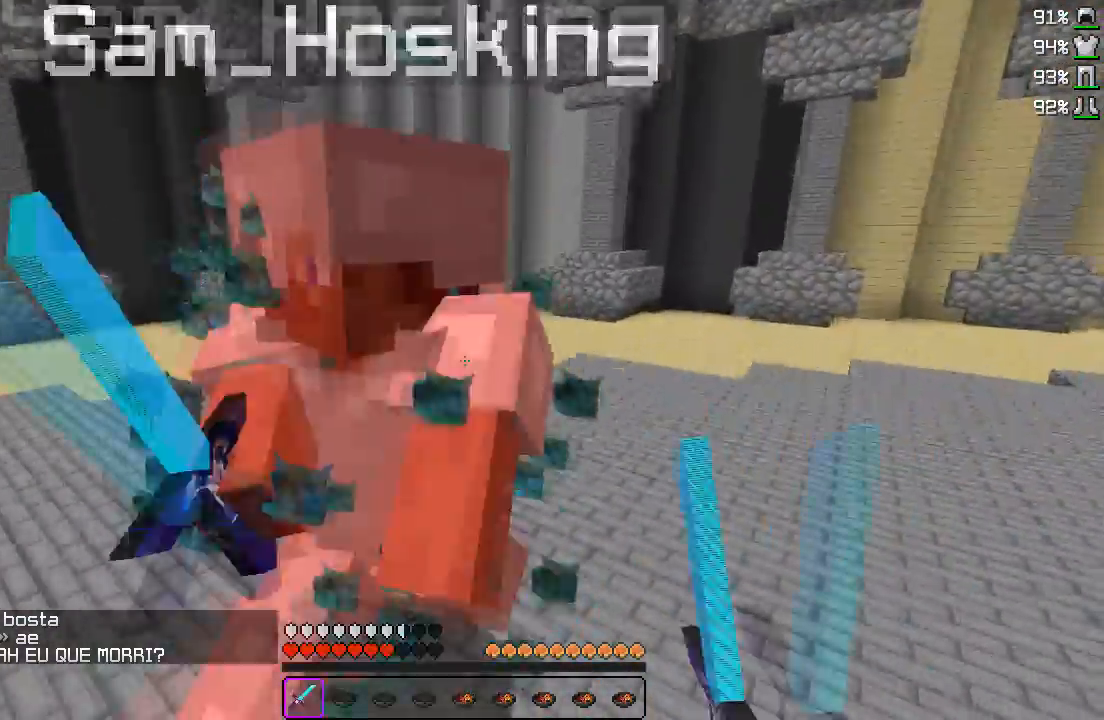
{"keys": ["a", "w"], "events": [[50, "w", "up"], [333, "w", "down"], [383, "a", "down"], [433, "d", "up"]]}
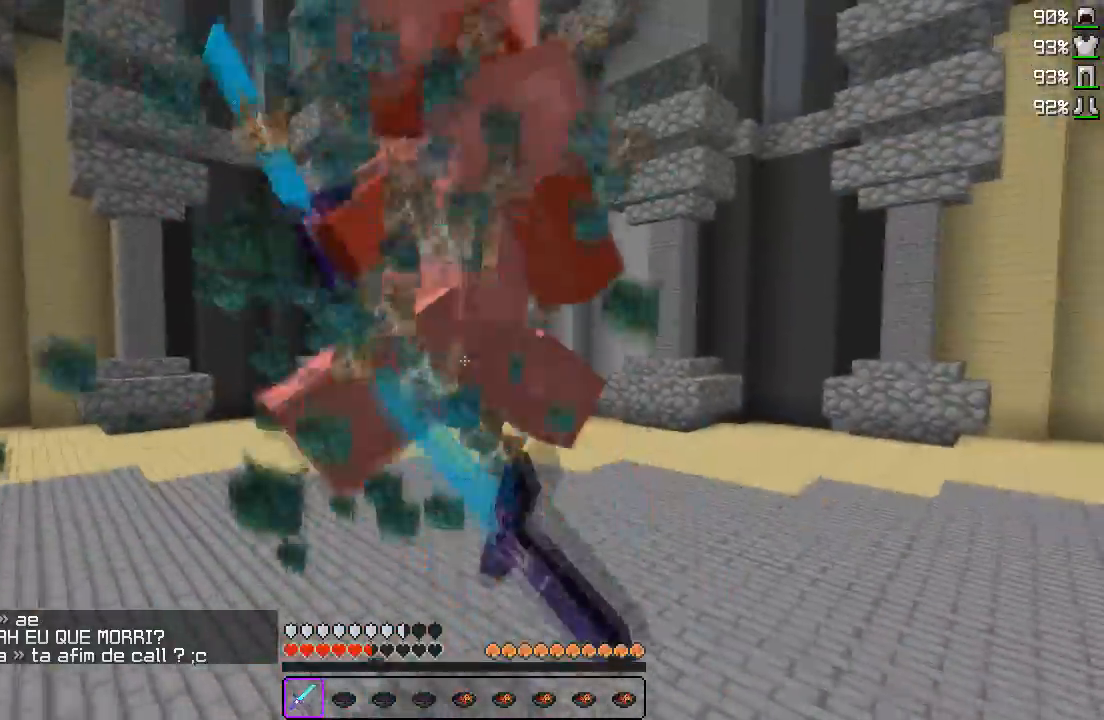
{"keys": ["w"], "events": [[83, "a", "up"]]}
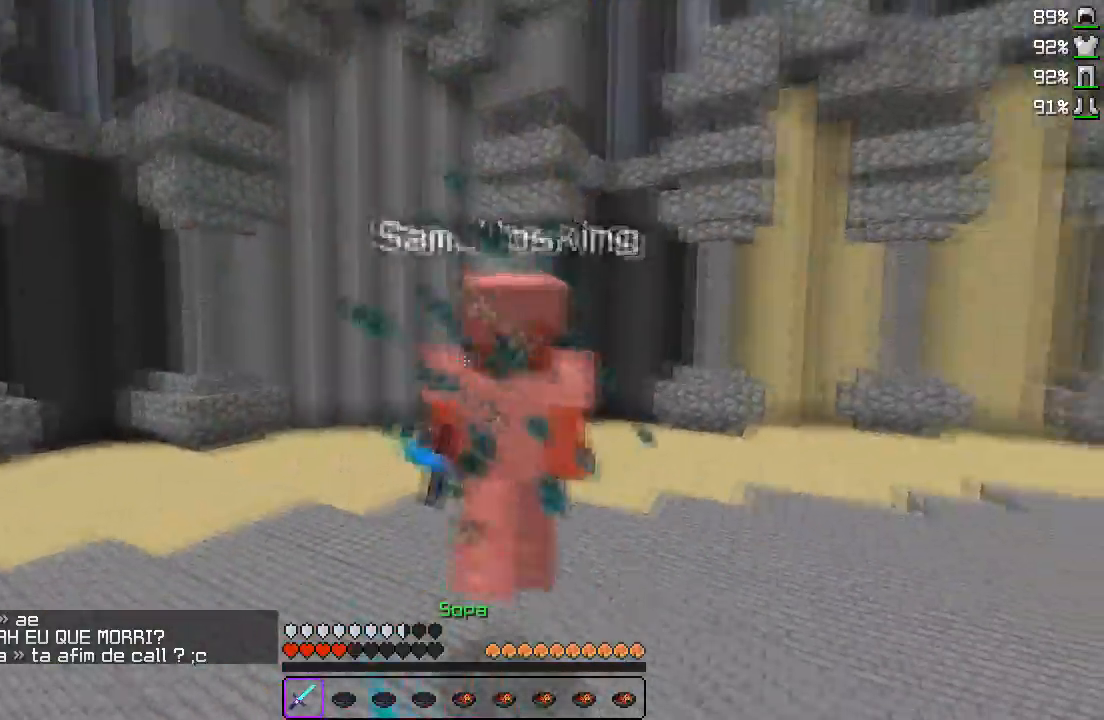
{"keys": ["a", "w"], "events": [[217, "a", "down"]]}
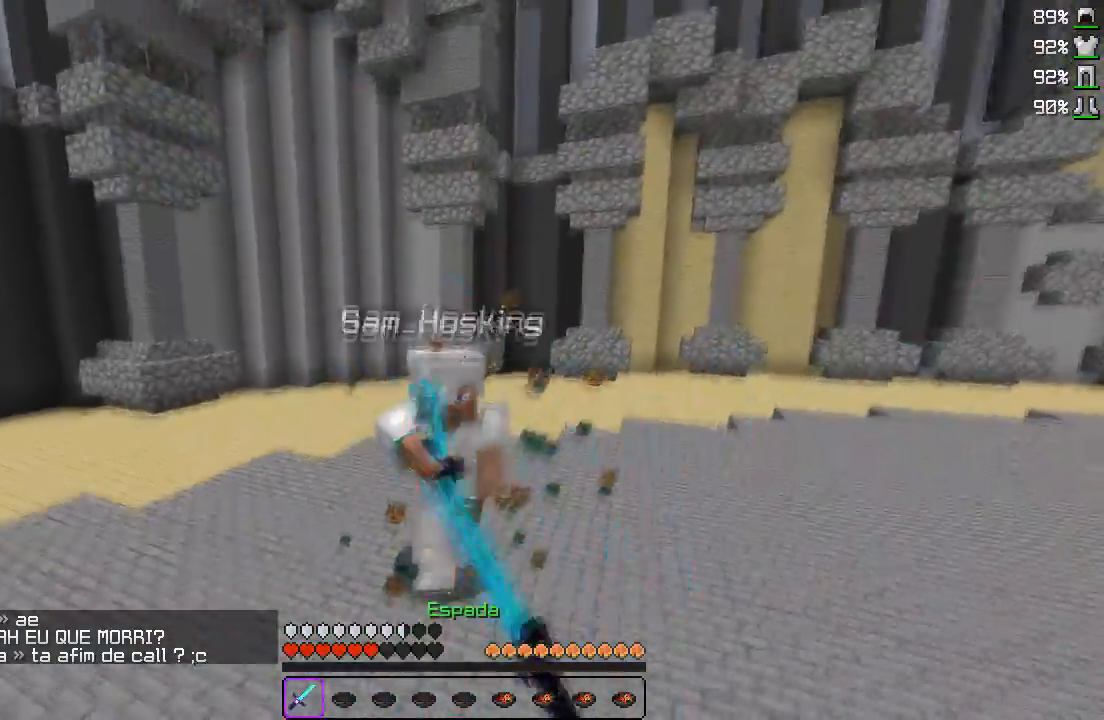
{"keys": ["d"], "events": [[117, "a", "up"], [350, "d", "down"], [400, "w", "up"]]}
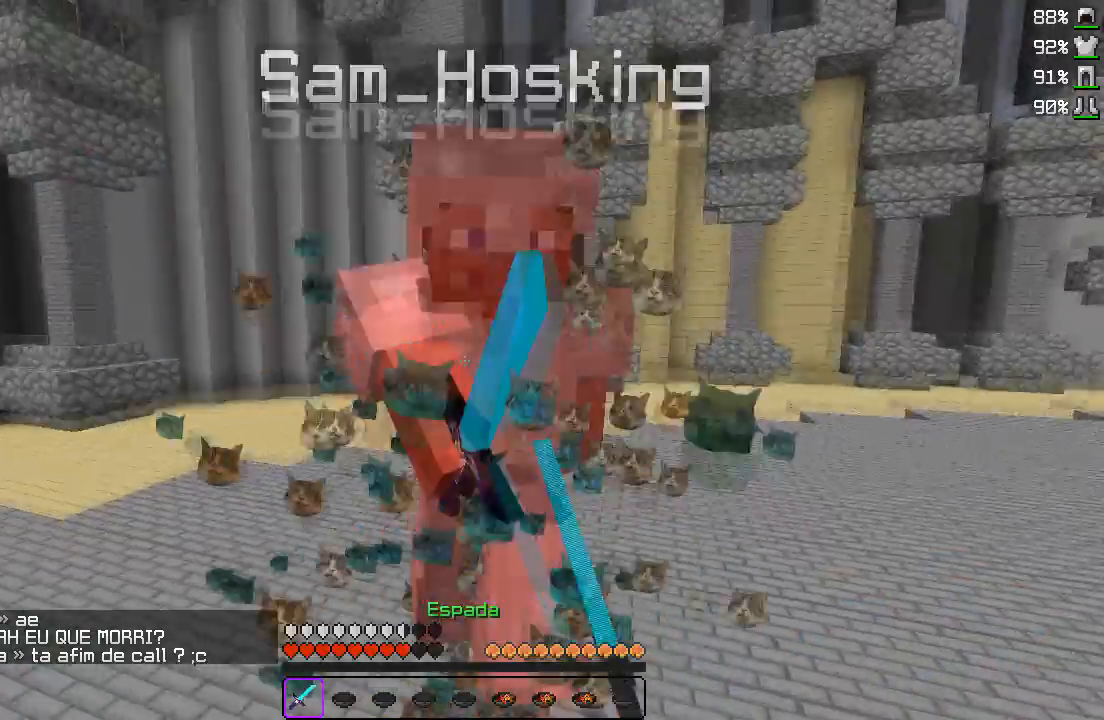
{"keys": ["d", "w"], "events": [[250, "w", "down"]]}
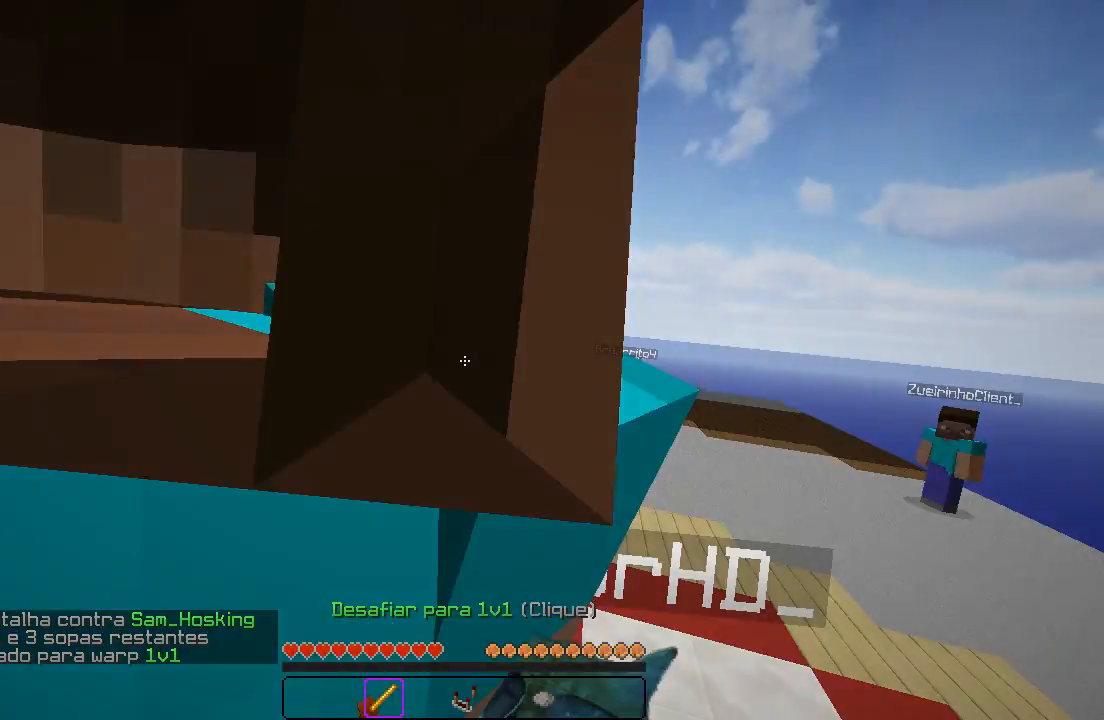
{"keys": ["a", "w"], "events": [[200, "d", "up"], [383, "a", "down"]]}
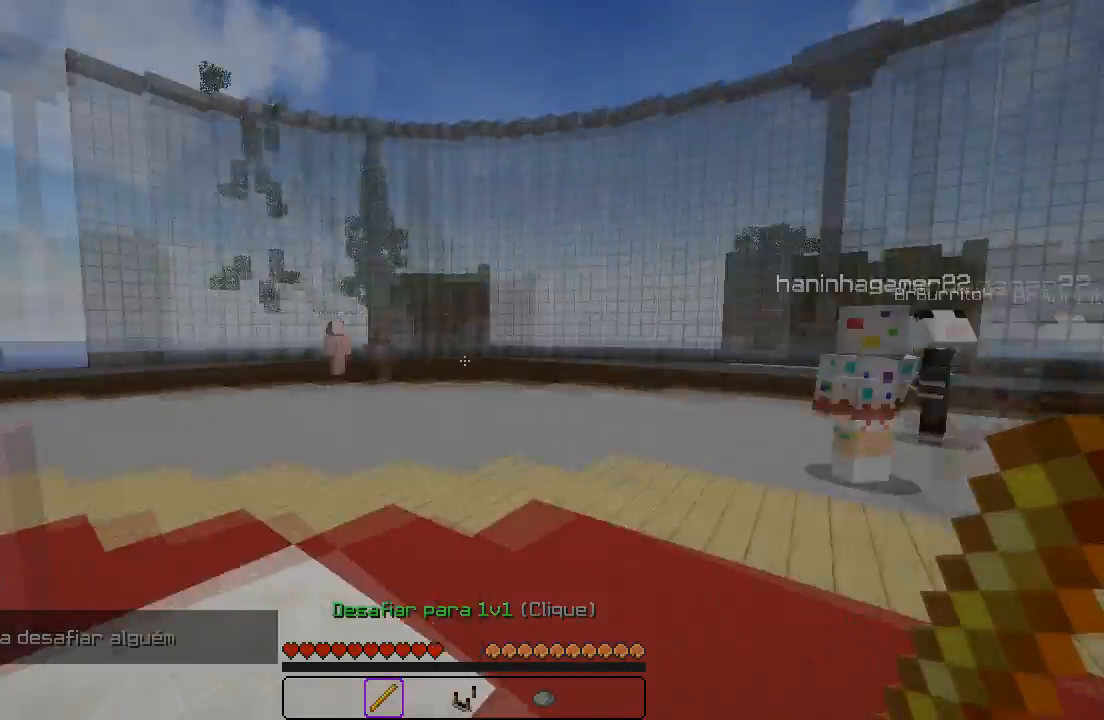
{"keys": ["w"], "events": [[433, "a", "up"]]}